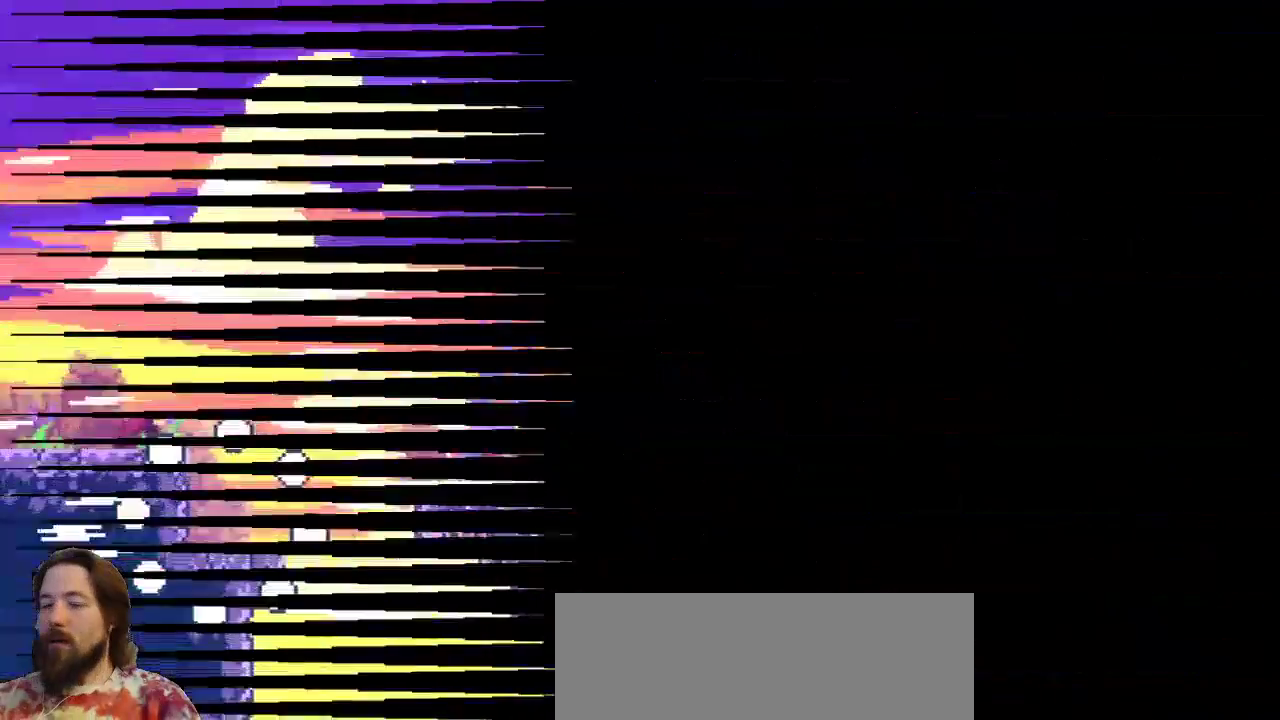
Gameplay with keyboard; each line is a JSON object with the keys held at the frame after it. "events" lists presses ("down") and releases ("up") of "a", "c", "d", "down", "left", "right", "s", "up", "x" and "z" between this image and that frame as [ms after this image, input, new state], when the widget could be followed in between. No other keys are recorded. Mouse input is not recorded.
{"keys": [], "events": []}
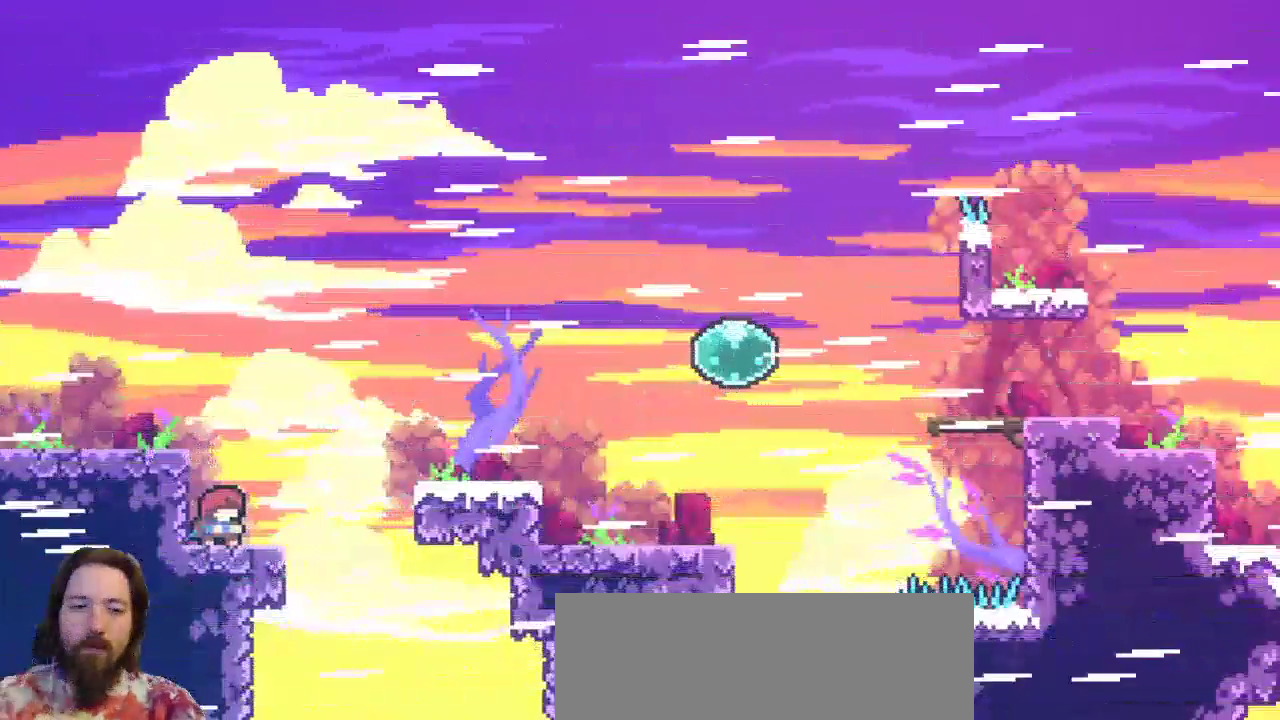
{"keys": [], "events": []}
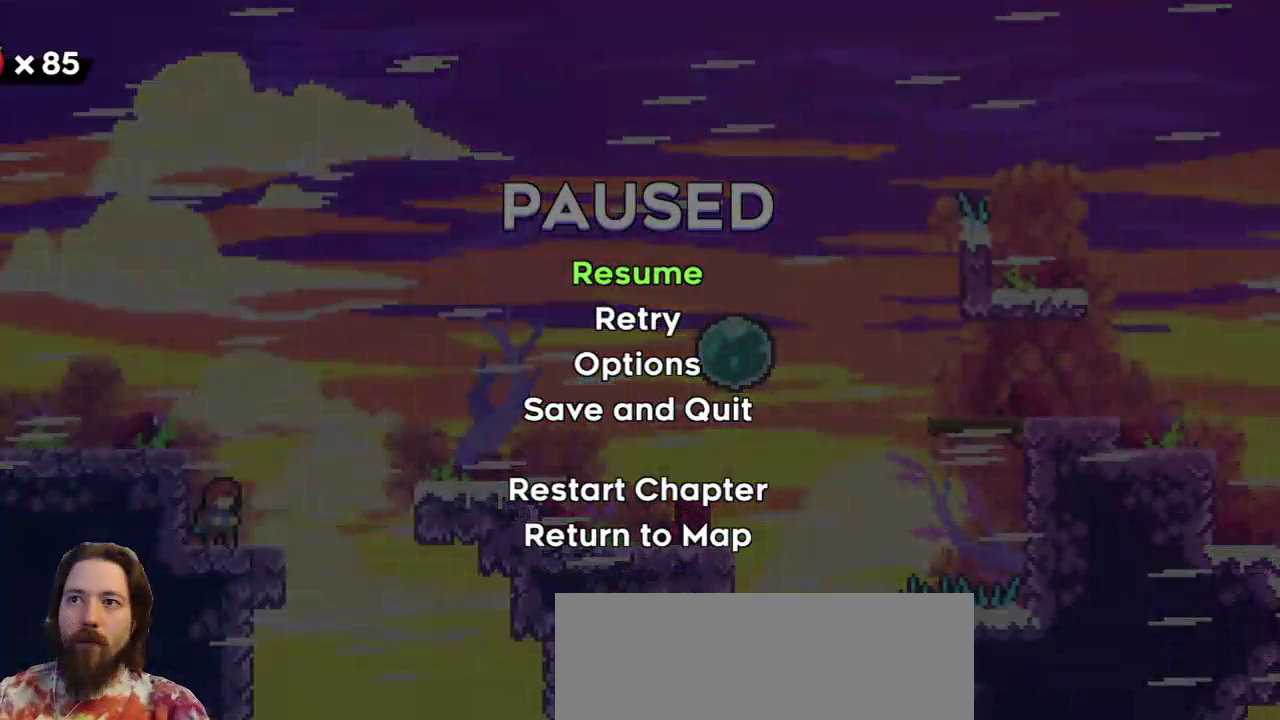
{"keys": [], "events": [[117, "down", "down"], [200, "down", "up"], [267, "down", "down"], [400, "down", "up"]]}
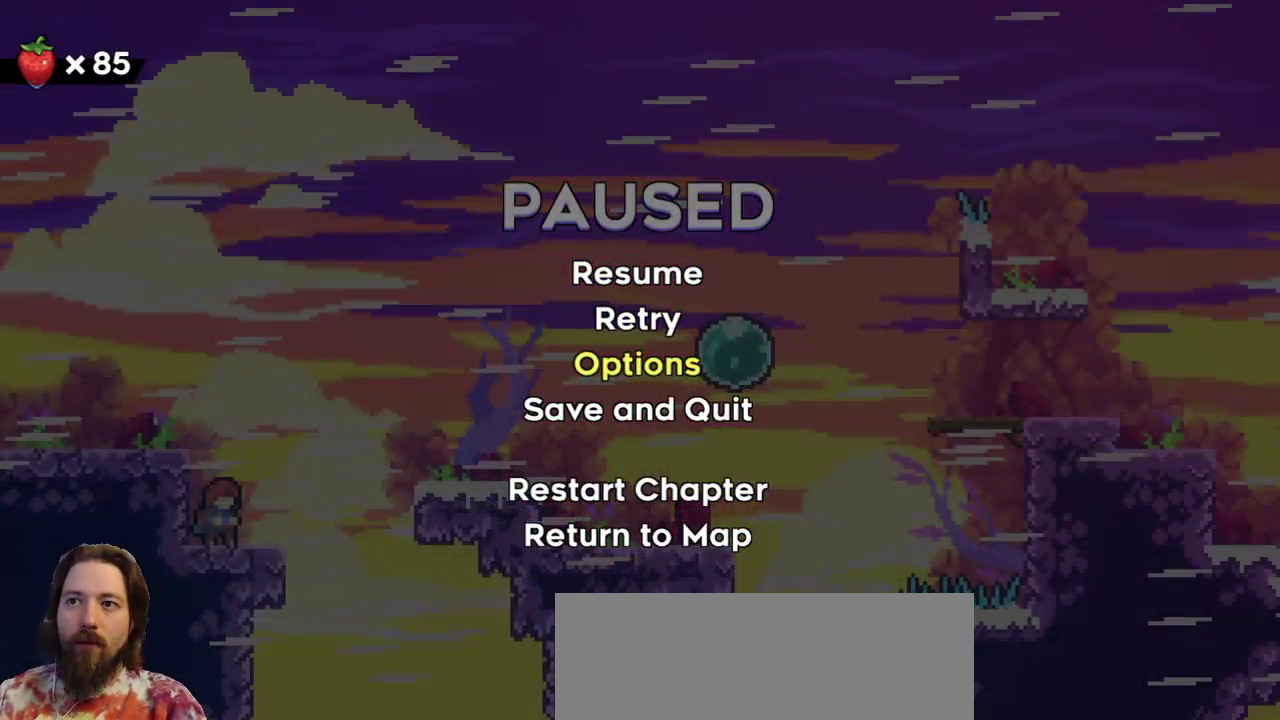
{"keys": ["down"], "events": [[267, "c", "down"], [367, "c", "up"], [450, "down", "down"]]}
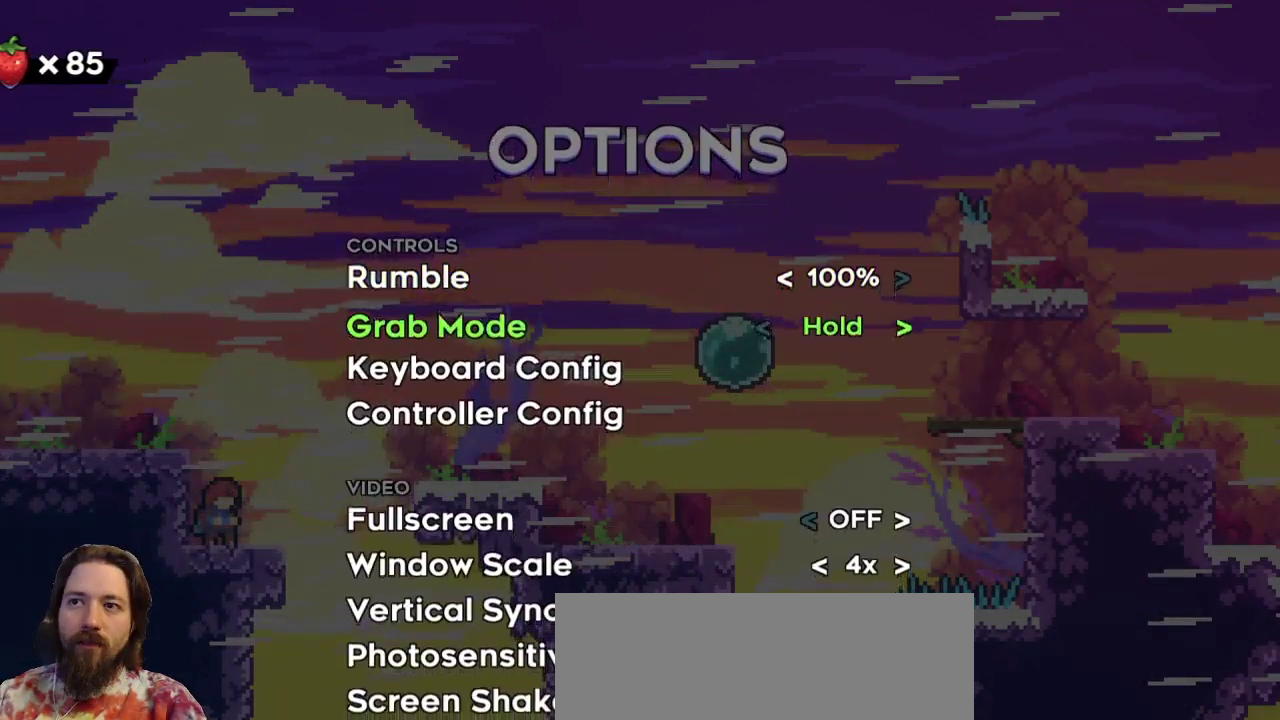
{"keys": [], "events": [[50, "down", "up"], [100, "down", "down"], [133, "down", "up"]]}
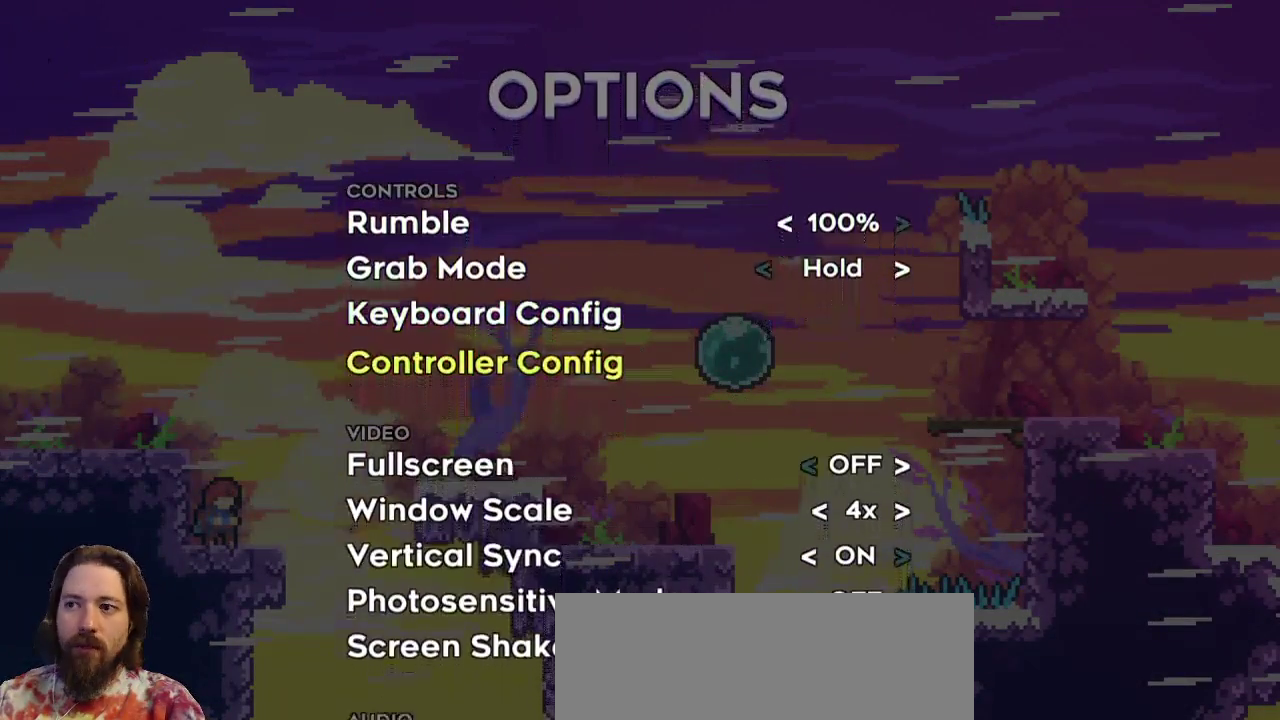
{"keys": [], "events": [[83, "down", "down"], [133, "down", "up"], [317, "down", "down"], [367, "down", "up"], [417, "down", "down"], [450, "down", "up"]]}
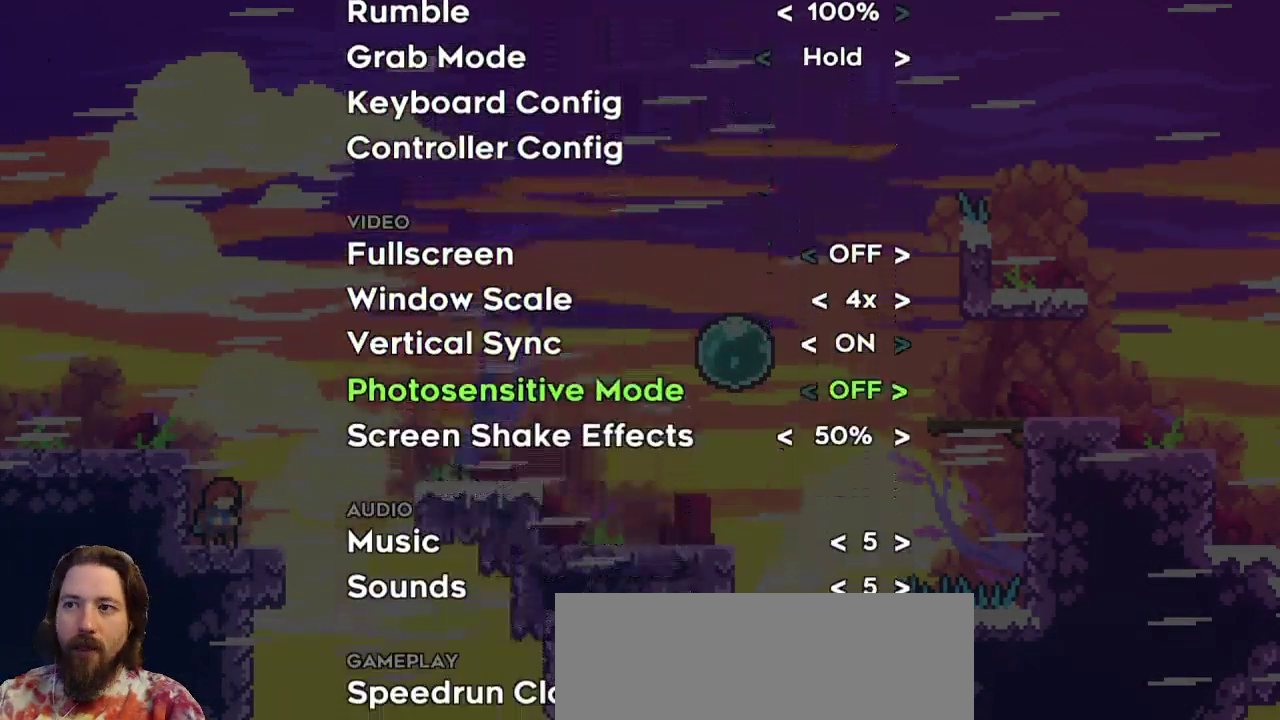
{"keys": [], "events": [[67, "down", "down"], [100, "down", "up"], [333, "down", "down"], [417, "down", "up"]]}
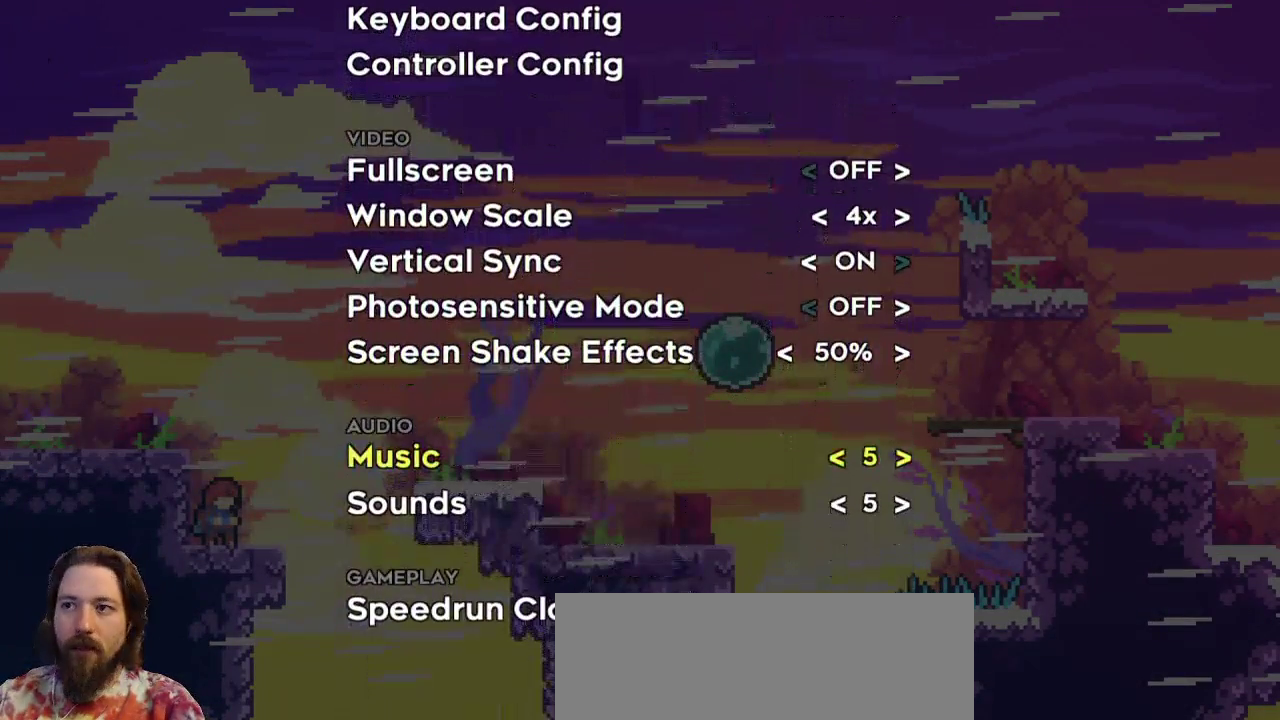
{"keys": ["left"], "events": [[300, "left", "down"], [350, "left", "up"], [433, "left", "down"]]}
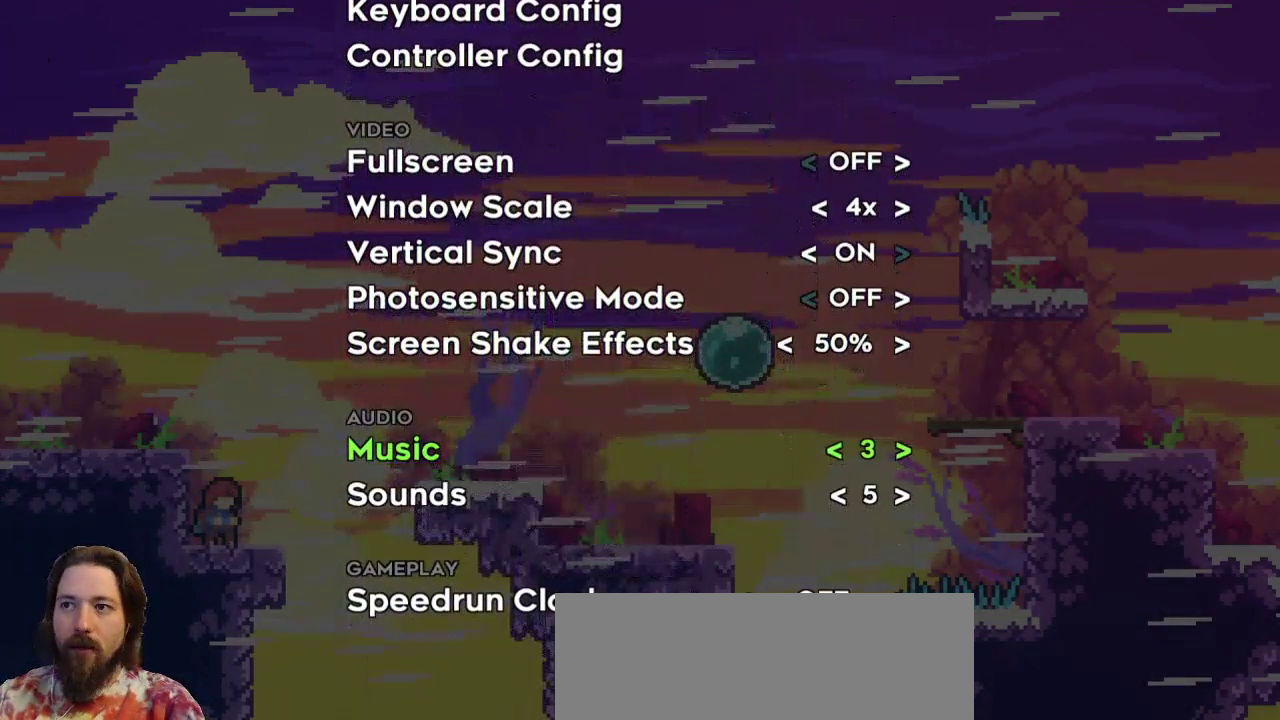
{"keys": [], "events": [[33, "left", "up"]]}
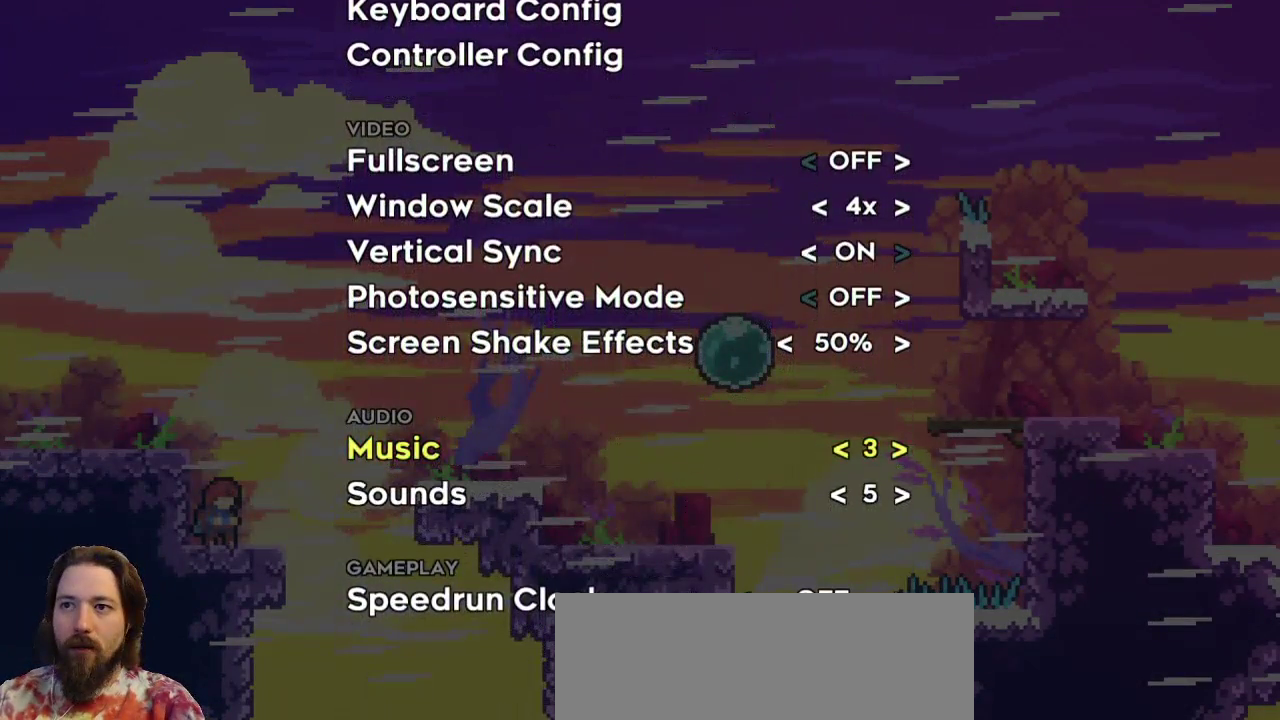
{"keys": [], "events": []}
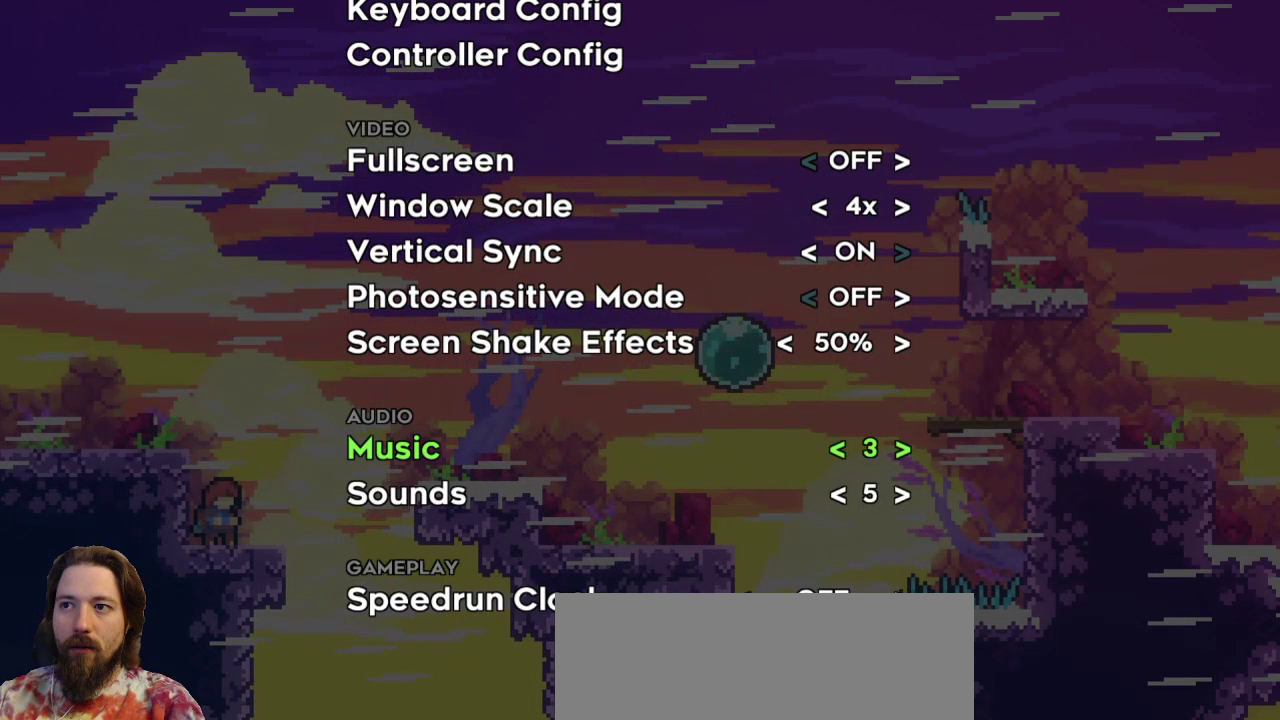
{"keys": [], "events": [[67, "down", "down"], [200, "down", "up"]]}
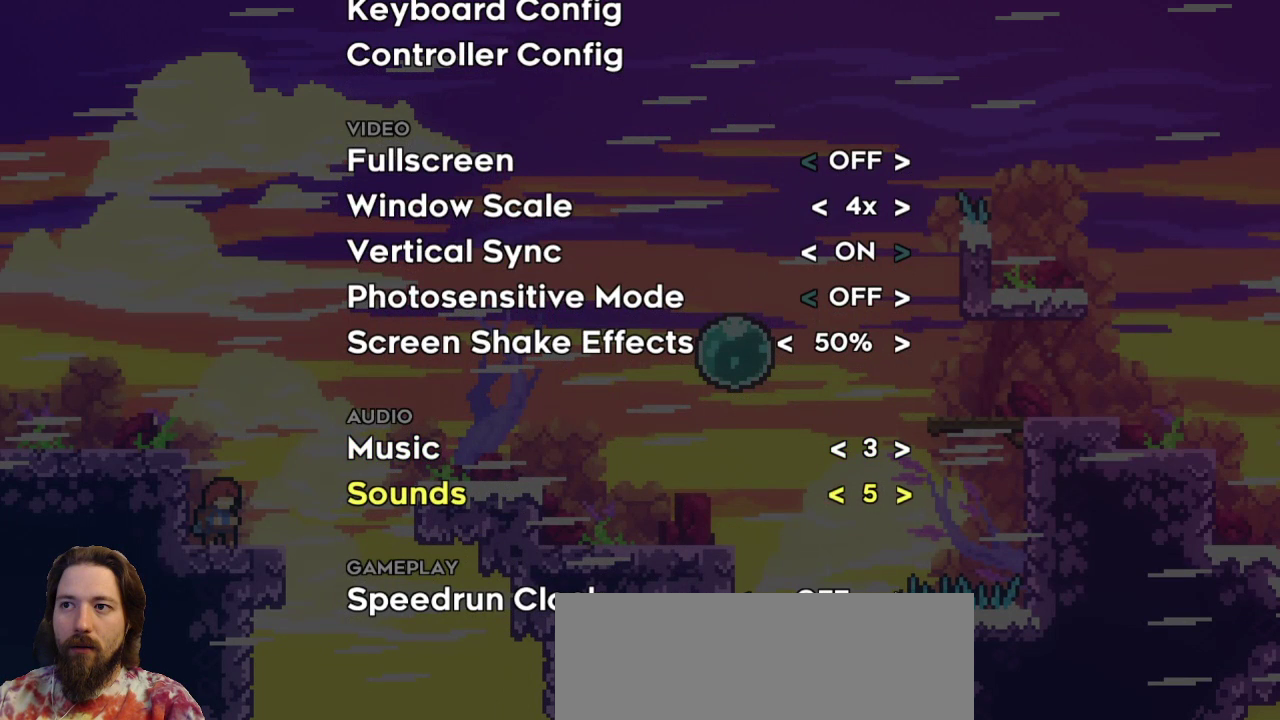
{"keys": [], "events": [[83, "up", "down"], [167, "up", "up"]]}
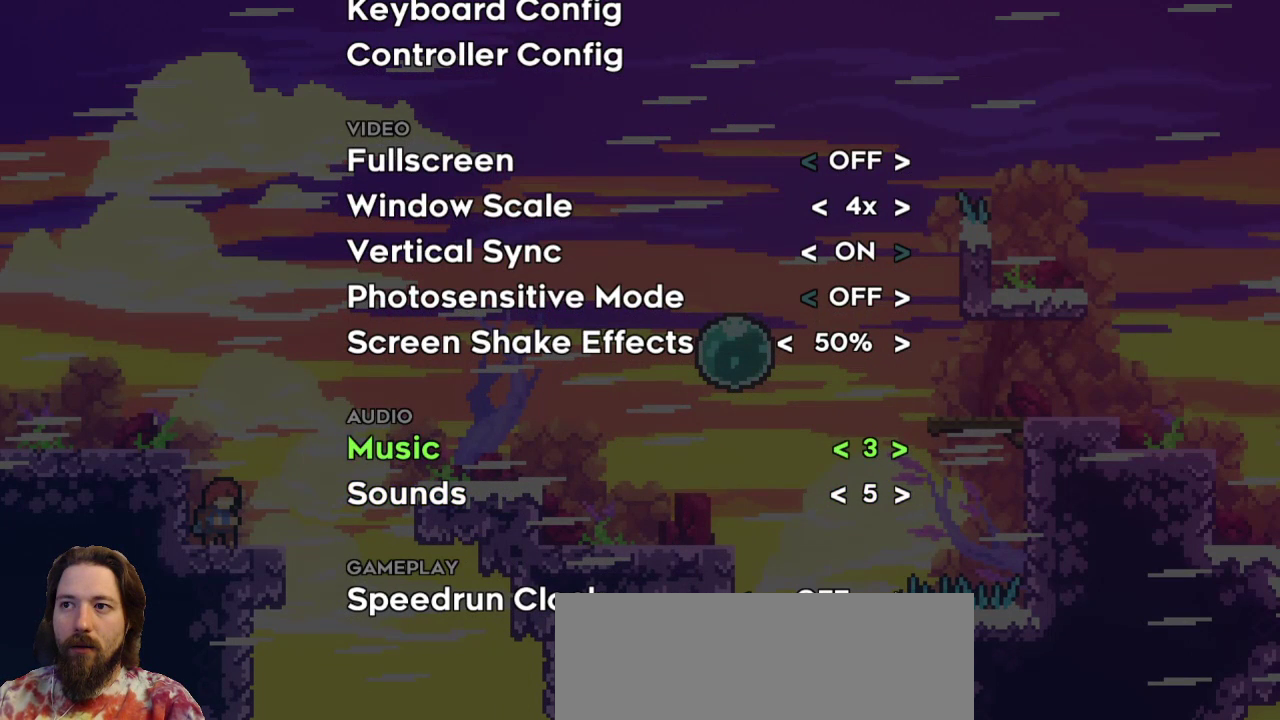
{"keys": ["down"], "events": [[467, "down", "down"]]}
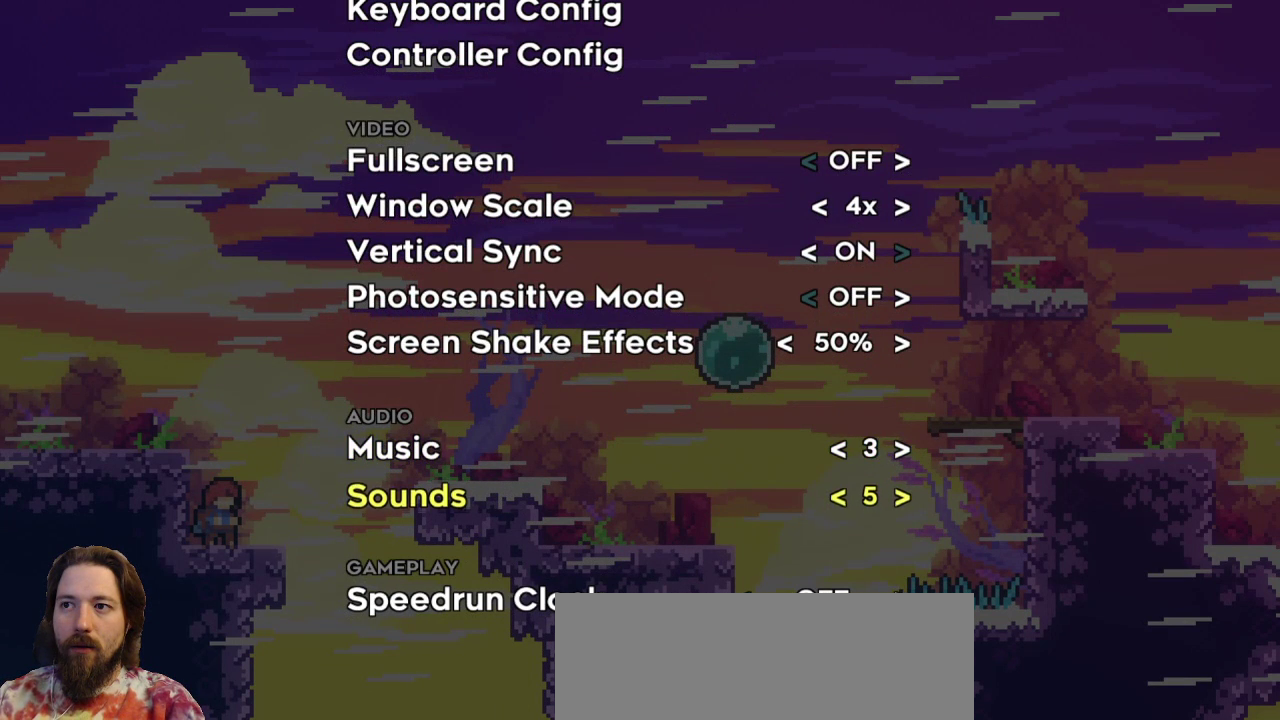
{"keys": ["left"], "events": [[67, "down", "up"], [433, "left", "down"]]}
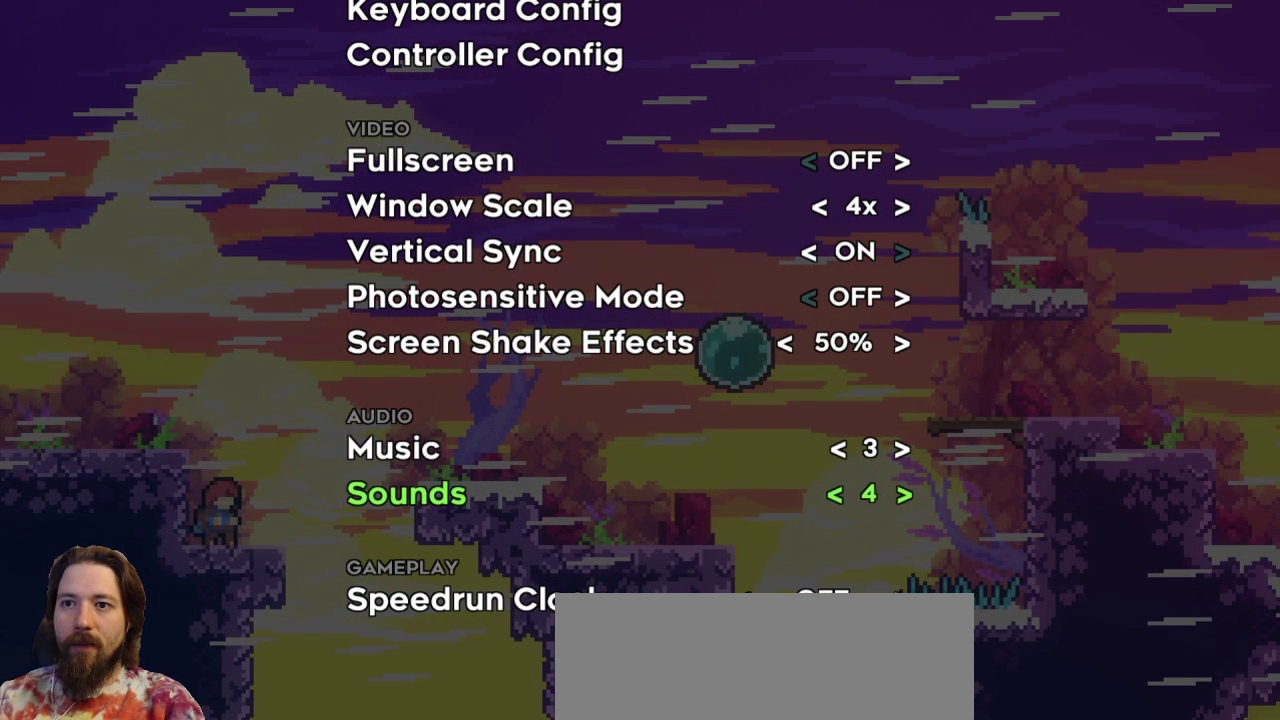
{"keys": [], "events": [[33, "left", "up"], [367, "up", "down"], [450, "up", "up"]]}
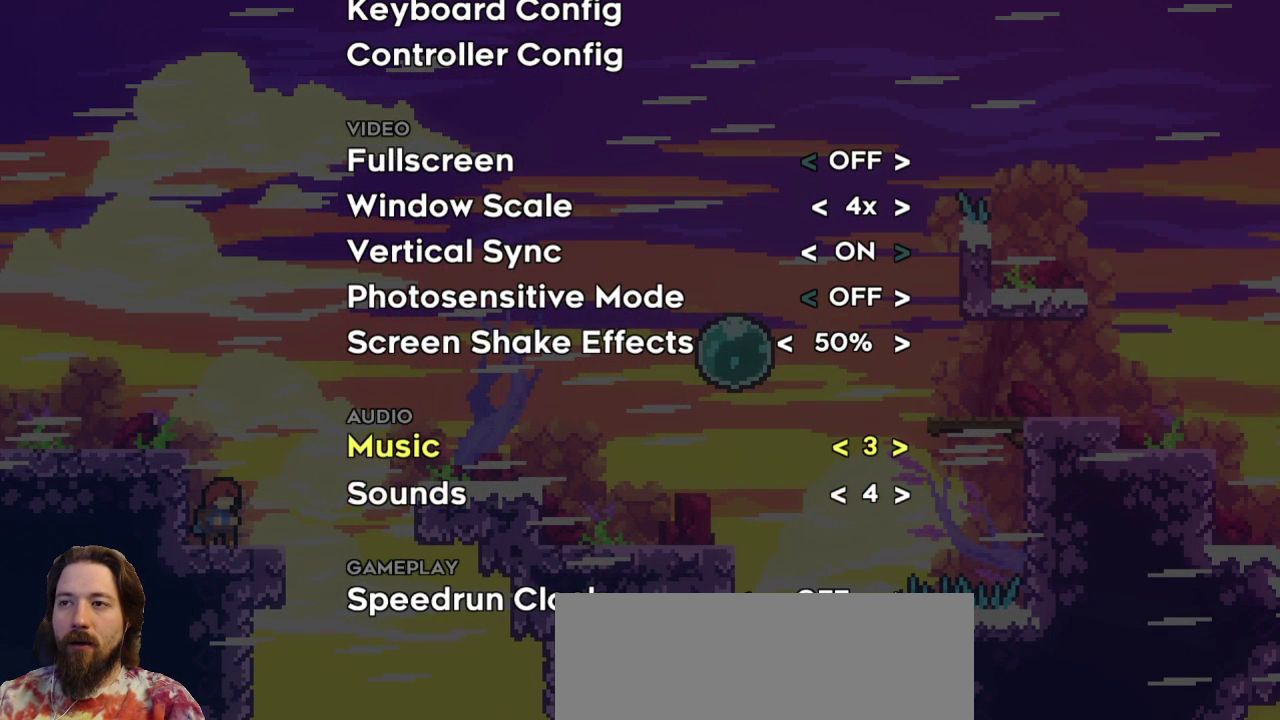
{"keys": [], "events": [[100, "right", "down"], [183, "right", "up"]]}
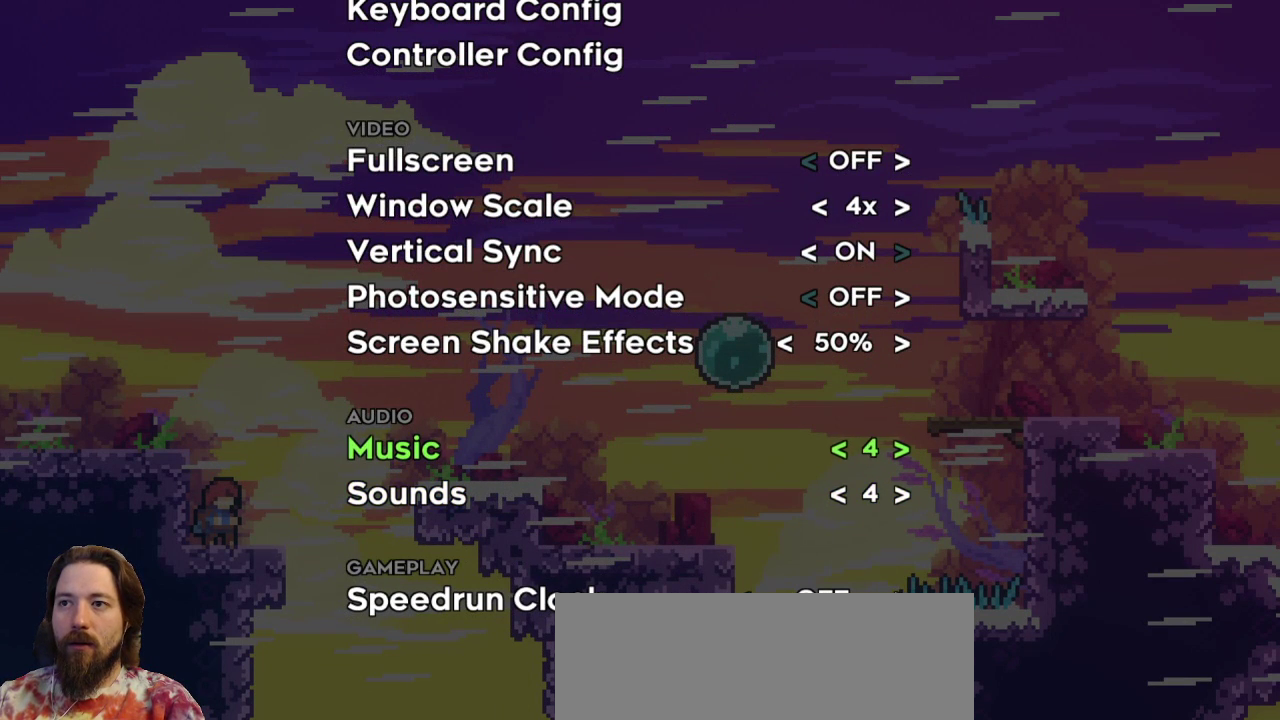
{"keys": [], "events": []}
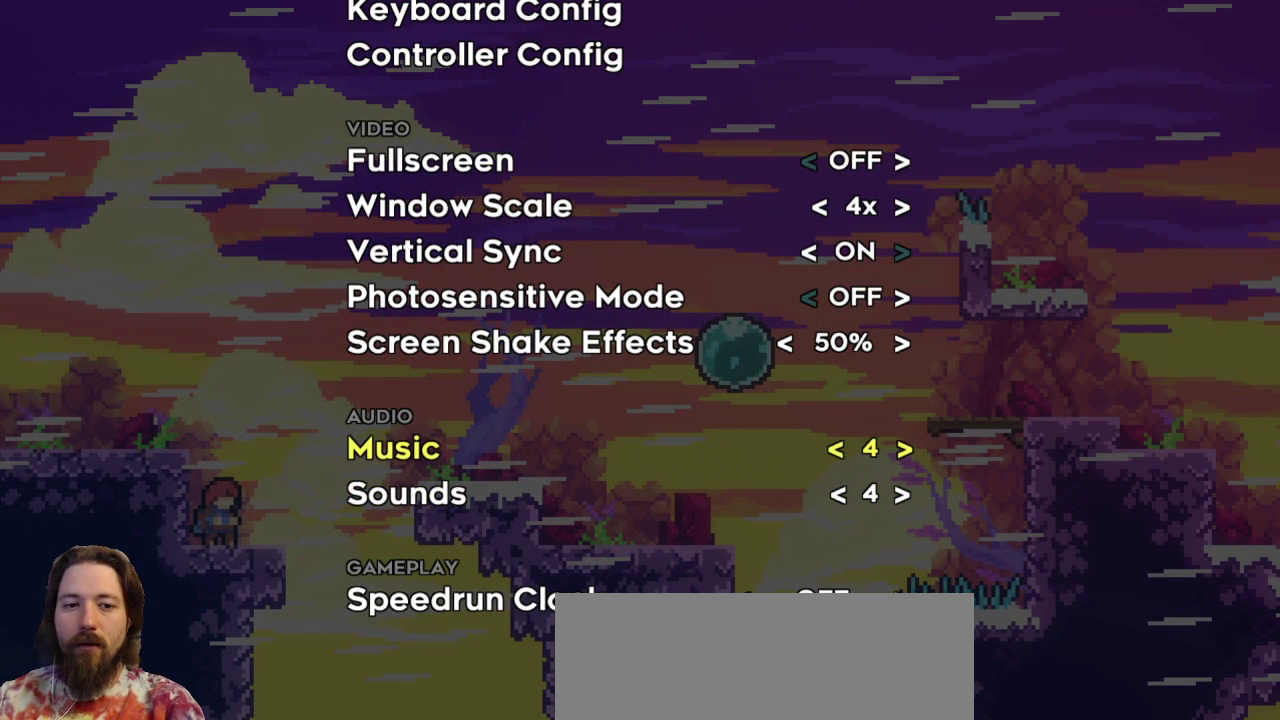
{"keys": [], "events": [[317, "z", "down"], [400, "z", "up"]]}
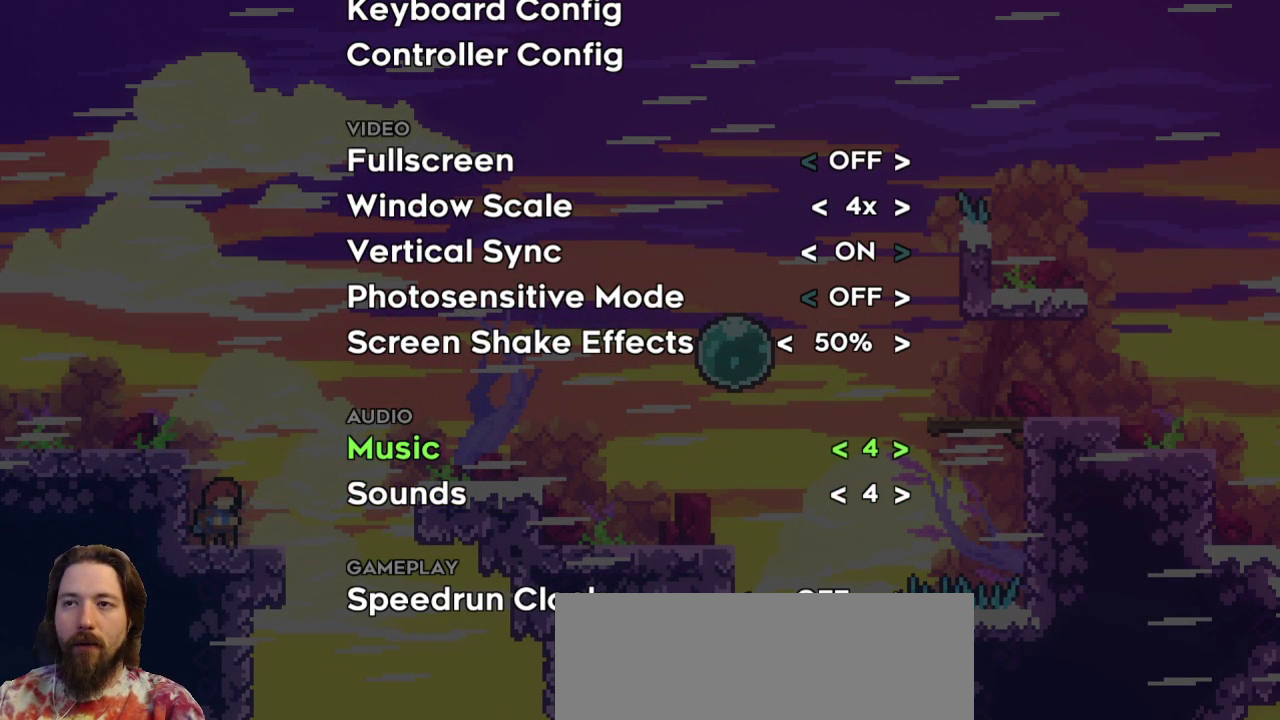
{"keys": [], "events": [[183, "x", "down"], [233, "x", "up"]]}
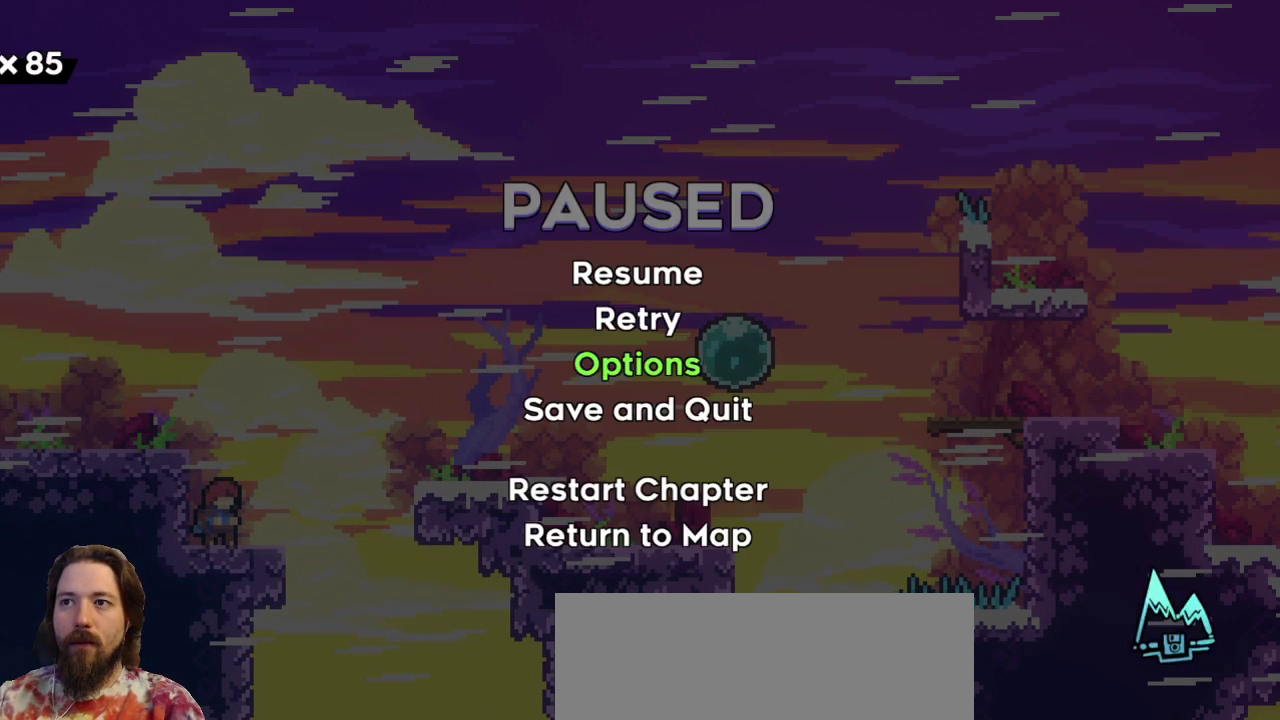
{"keys": [], "events": [[67, "x", "down"], [150, "x", "up"]]}
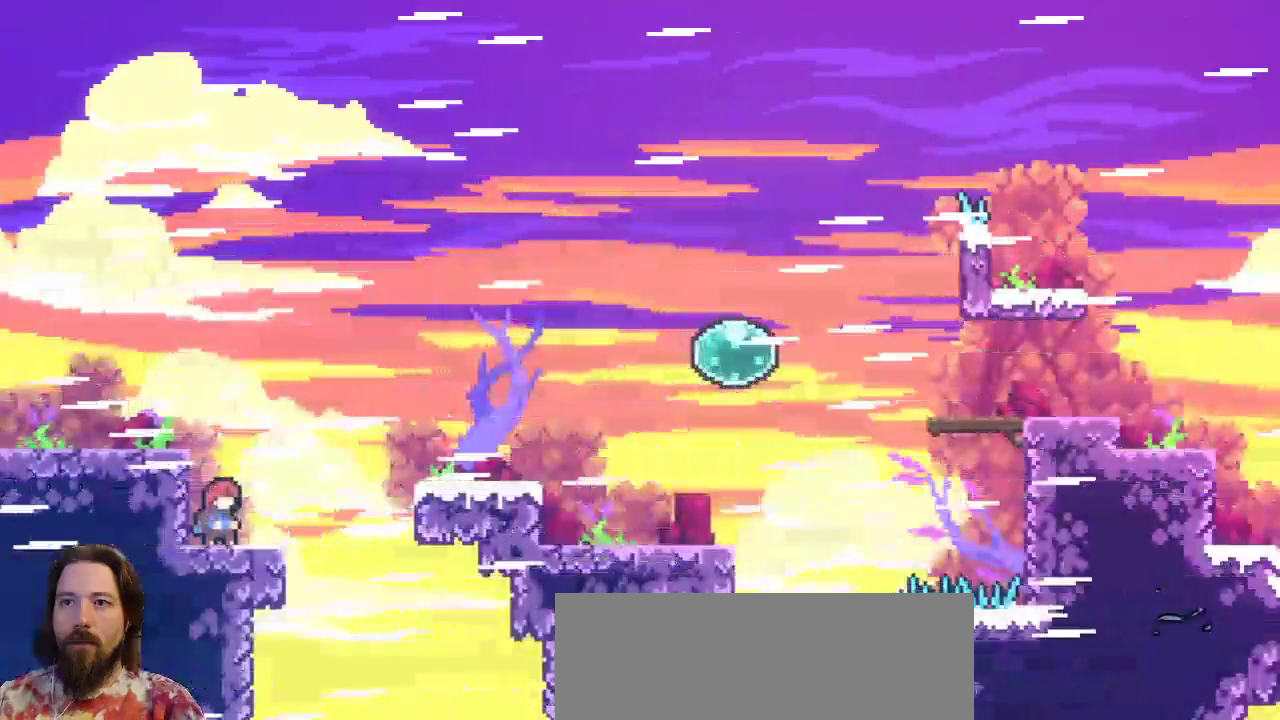
{"keys": [], "events": [[33, "right", "down"], [267, "right", "up"]]}
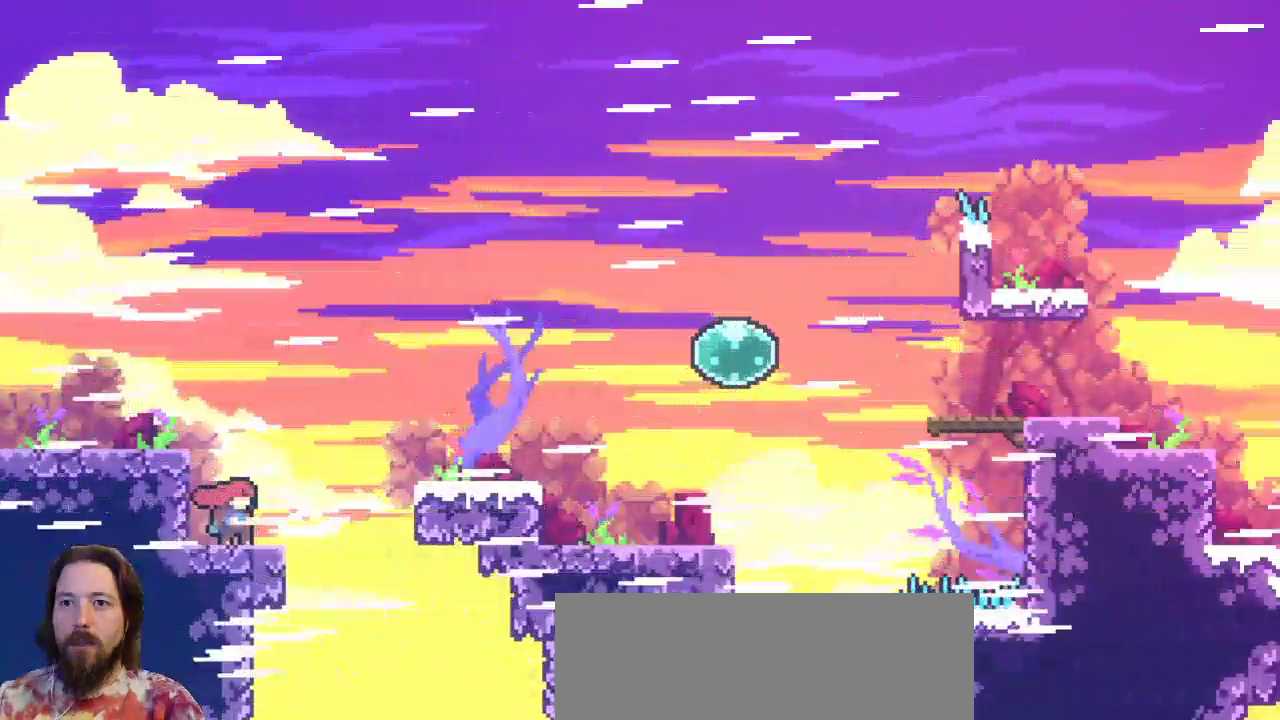
{"keys": ["c", "right", "up", "z"], "events": [[183, "right", "down"], [183, "z", "down"], [467, "c", "down"], [467, "up", "down"]]}
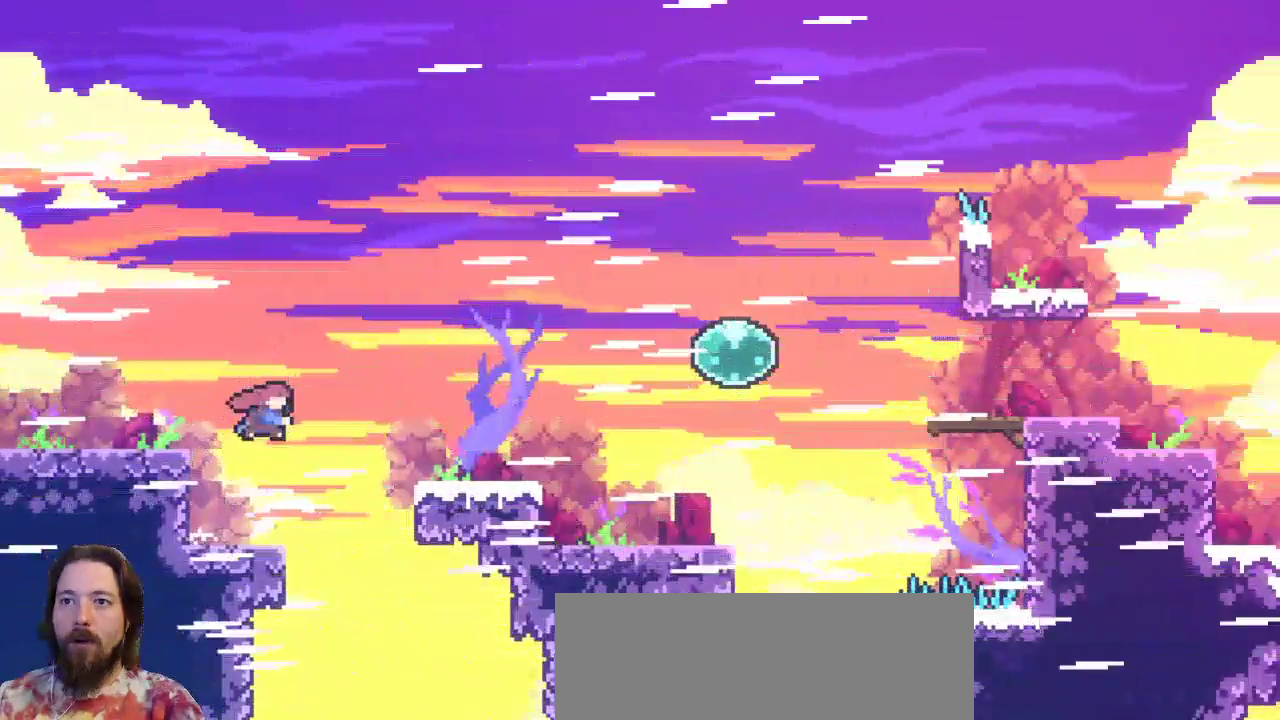
{"keys": ["right"], "events": [[17, "z", "up"], [150, "c", "up"], [250, "up", "up"]]}
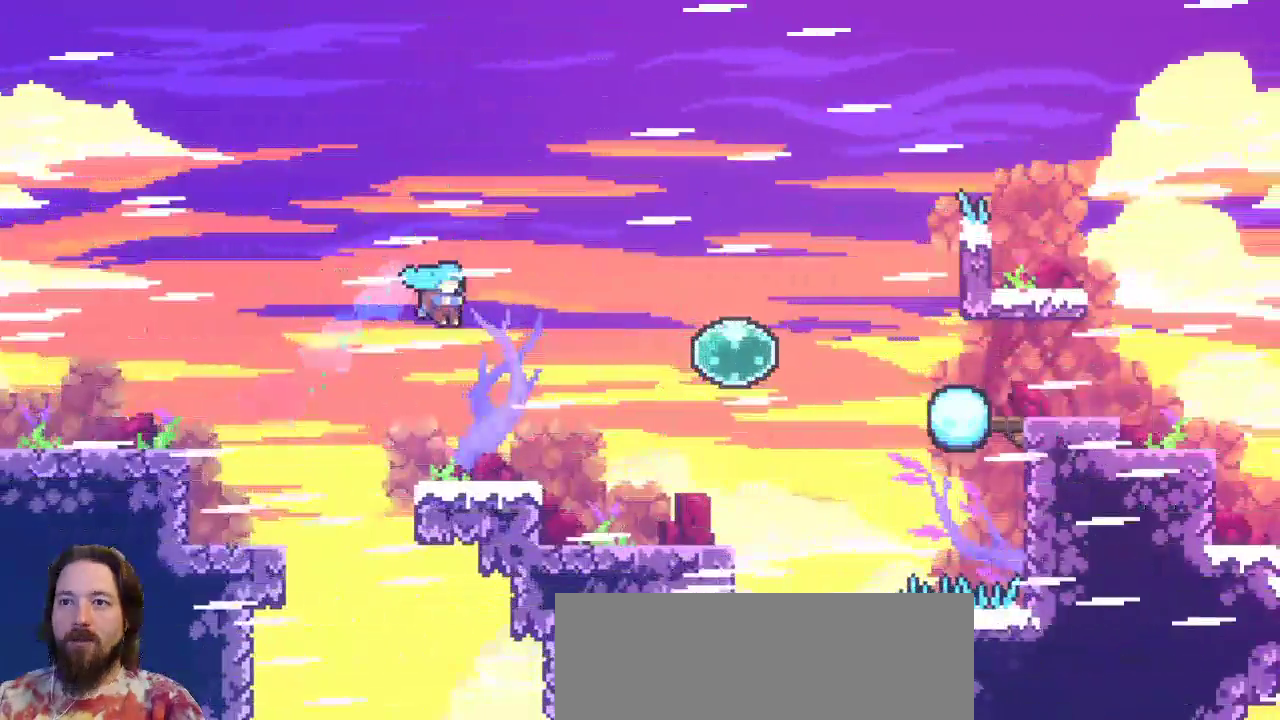
{"keys": ["right"], "events": []}
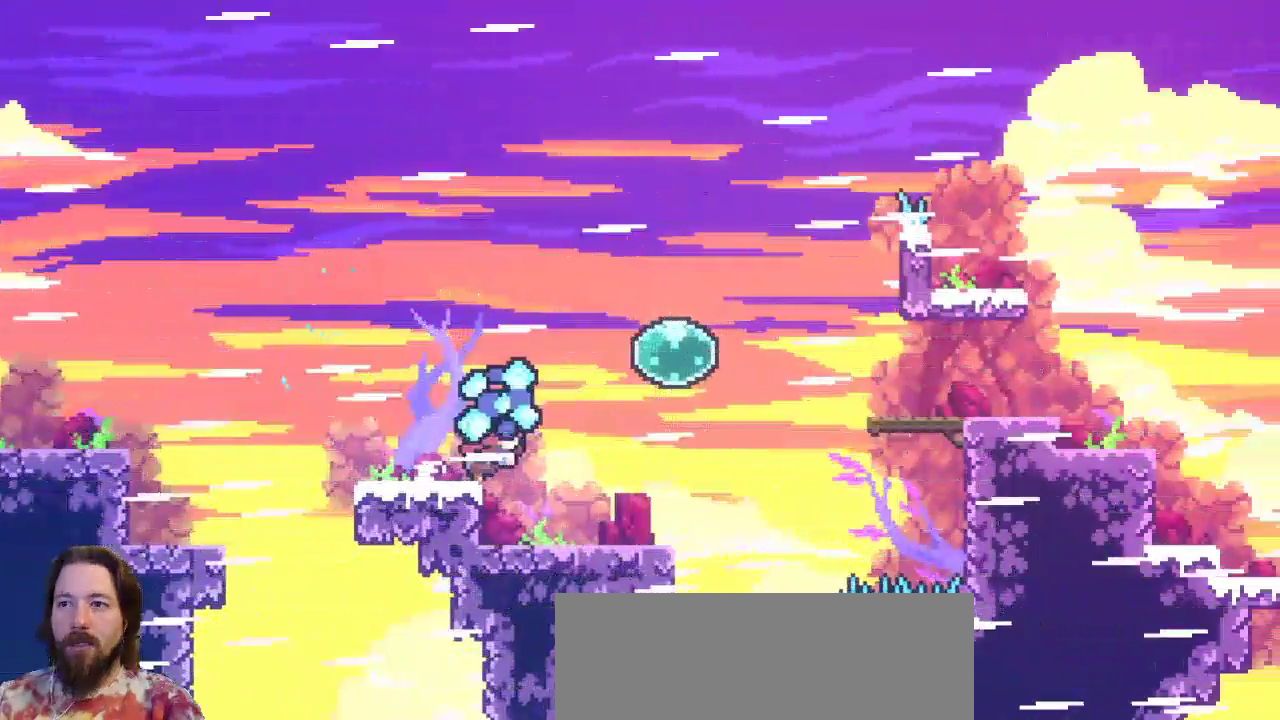
{"keys": ["right"], "events": []}
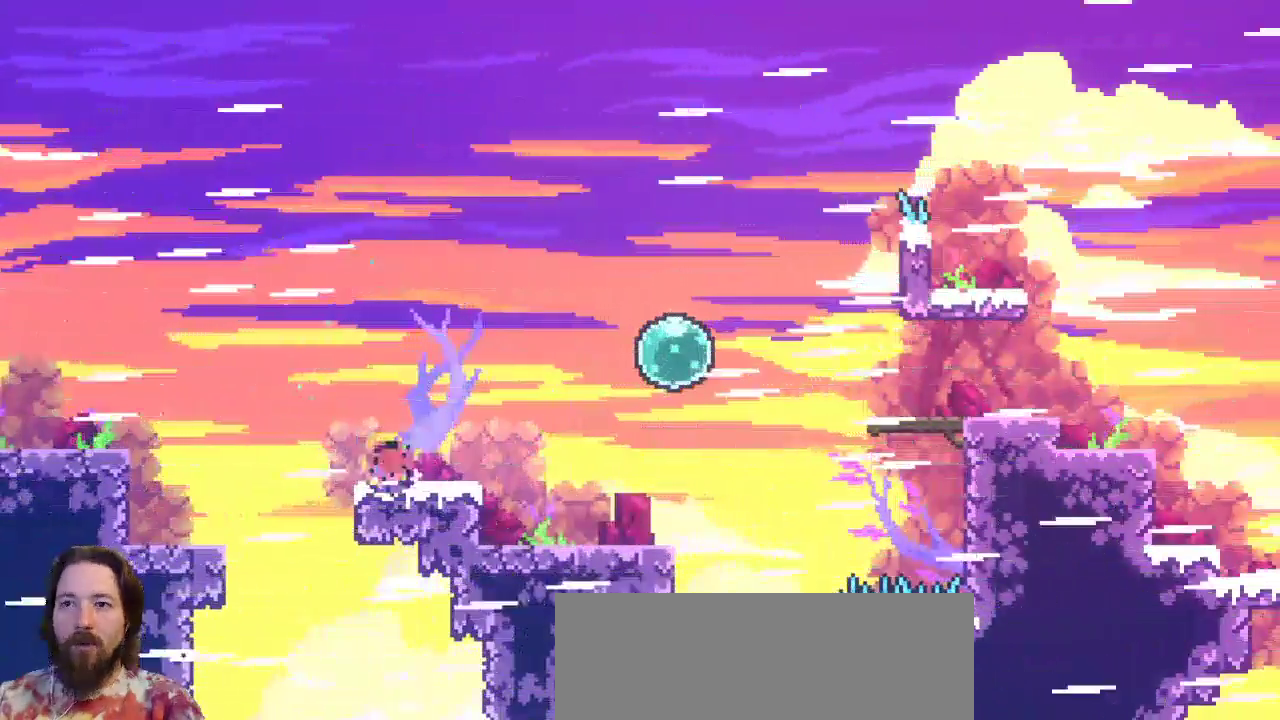
{"keys": [], "events": [[250, "right", "up"]]}
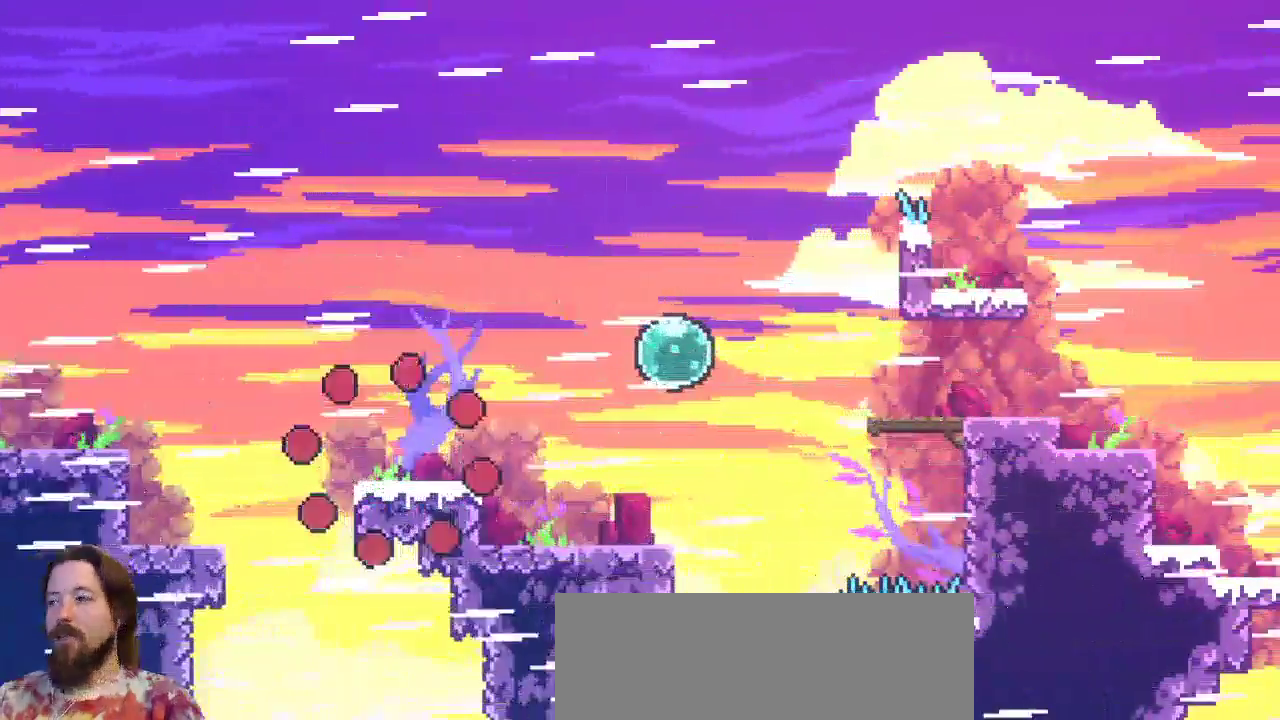
{"keys": ["right"], "events": [[250, "right", "down"]]}
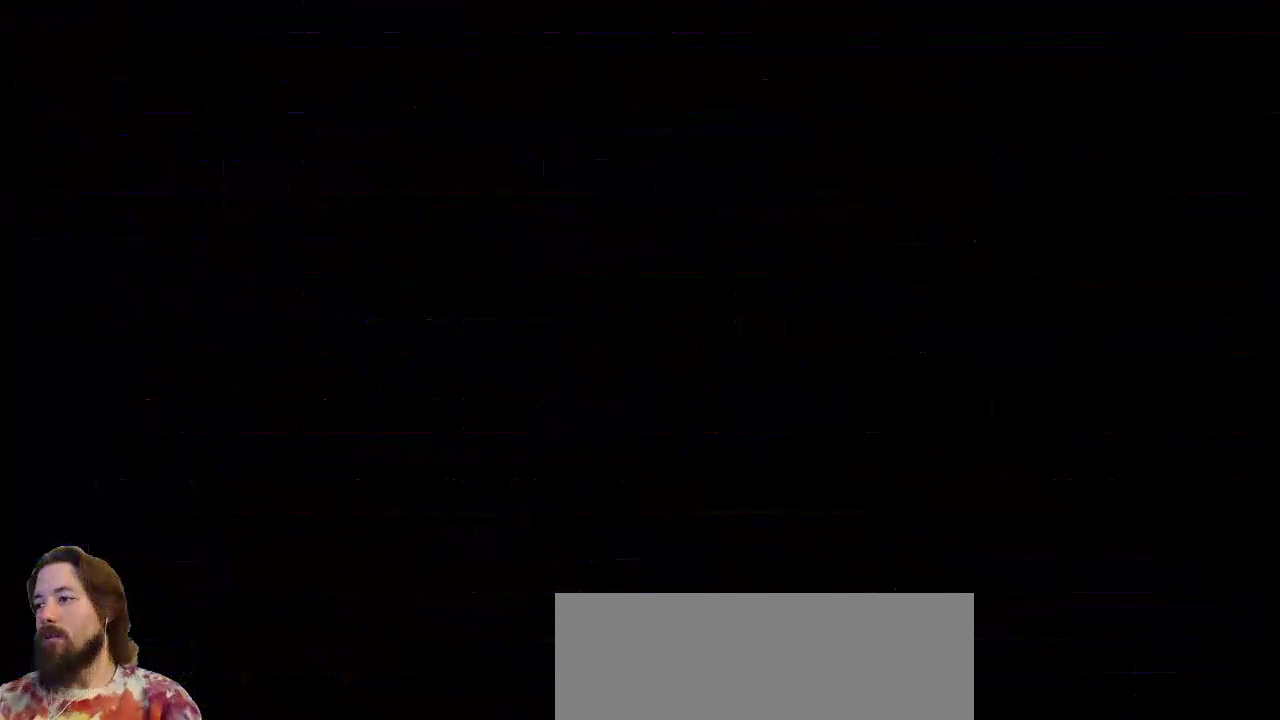
{"keys": ["right"], "events": []}
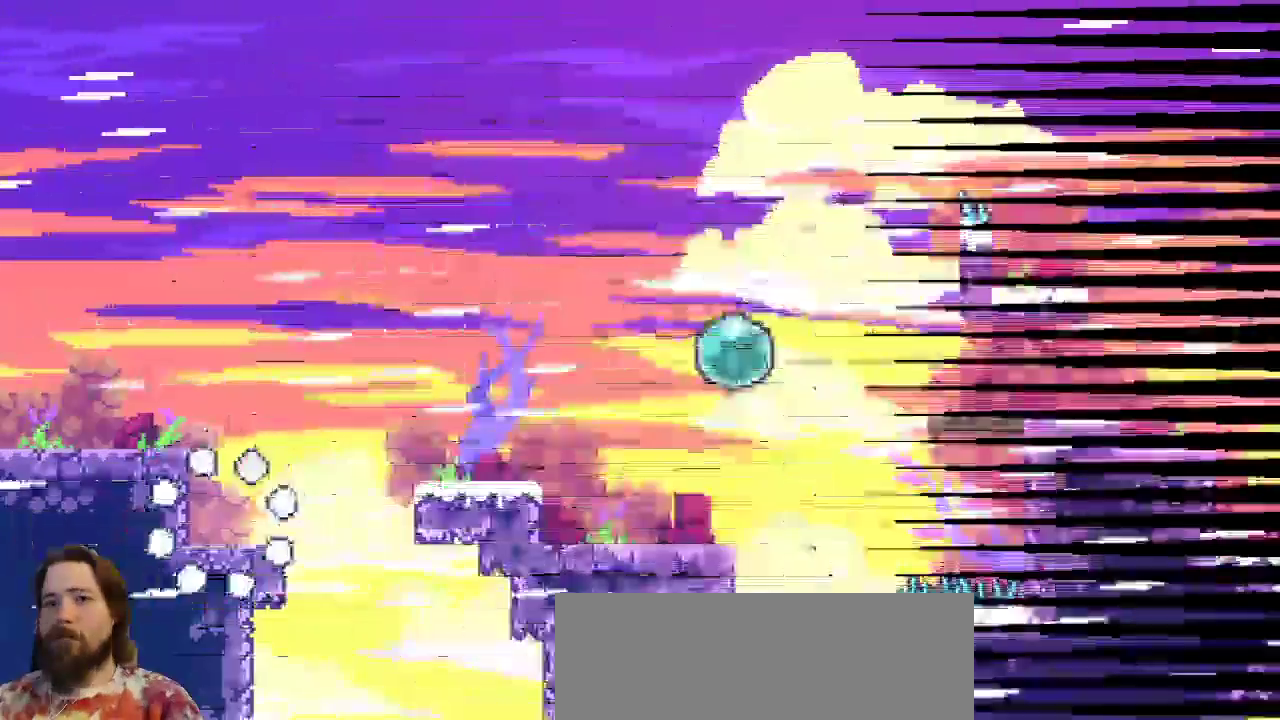
{"keys": ["right", "z"], "events": [[300, "z", "down"]]}
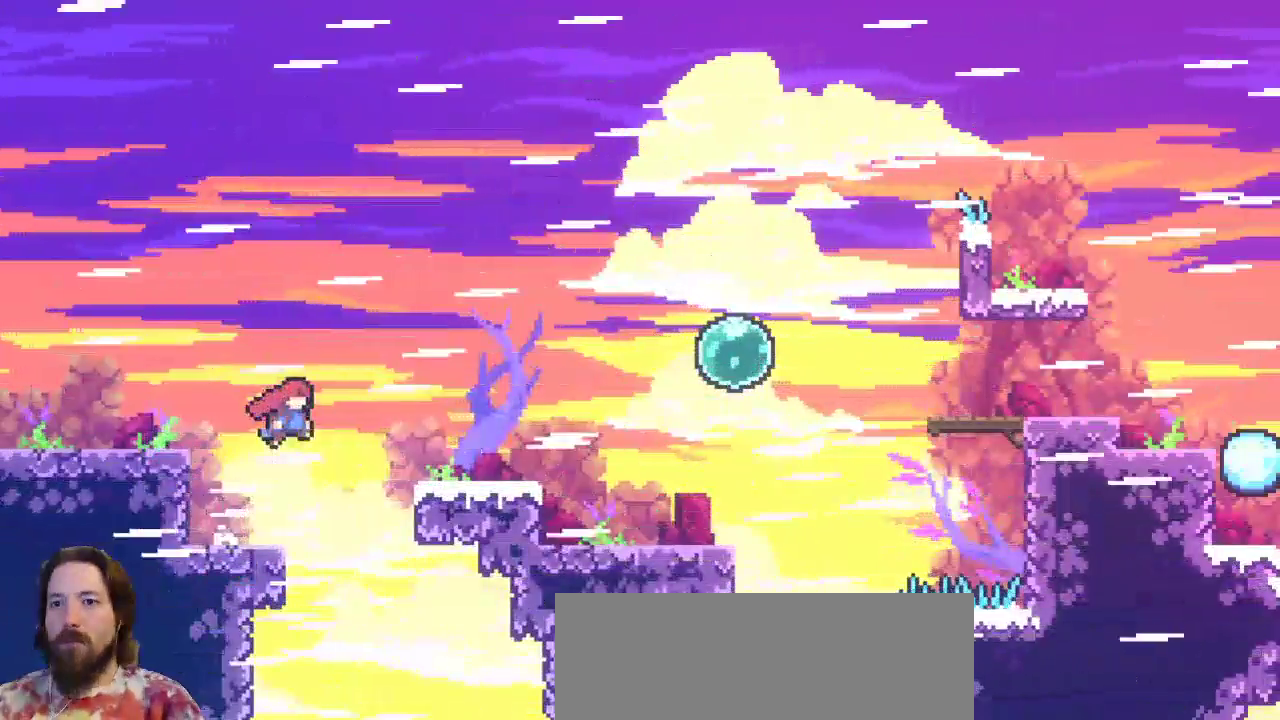
{"keys": [], "events": [[83, "c", "down"], [133, "z", "up"], [267, "c", "up"], [317, "right", "up"]]}